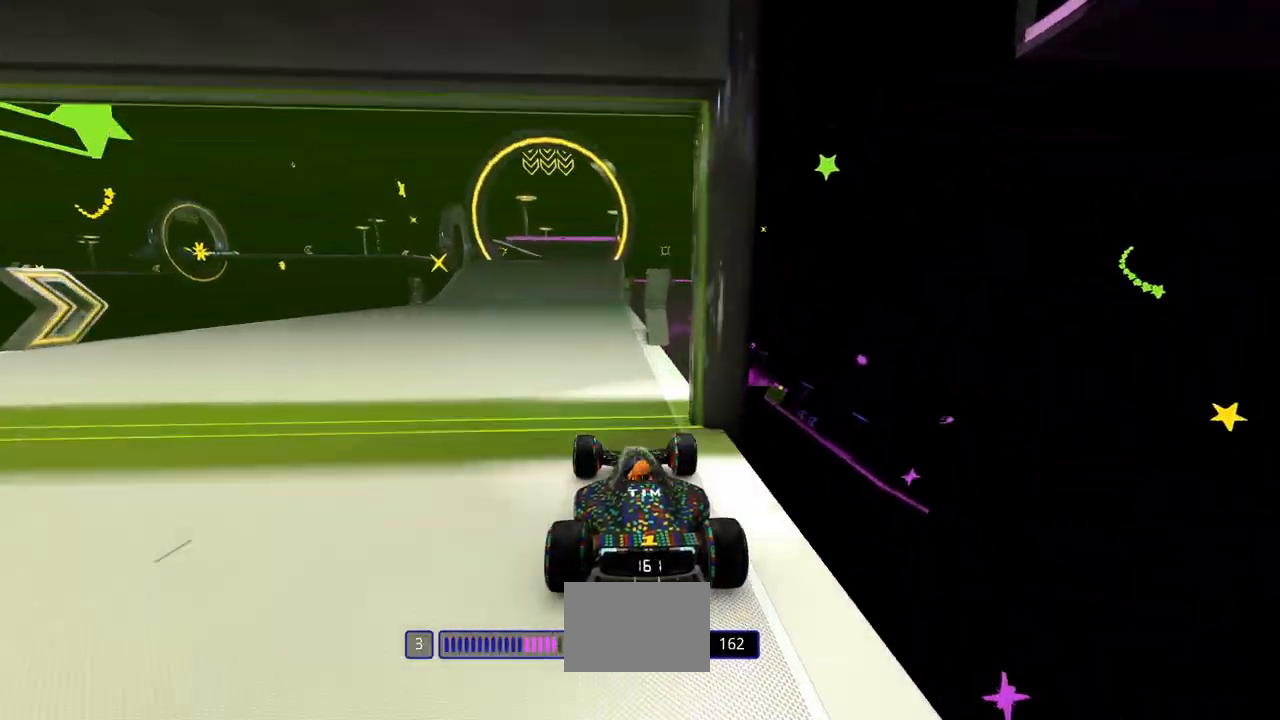
Gameplay with keyboard; each line is a JSON object with the keys held at the frame after it. "events" lists presses ("down") and releases ("up") of "down", "left", "right" and "up" between this image and that frame as [ms after this image, input, new state], when the widget could be followed in between. No other keys are recorded. Mouse input is not recorded.
{"keys": ["up"], "events": []}
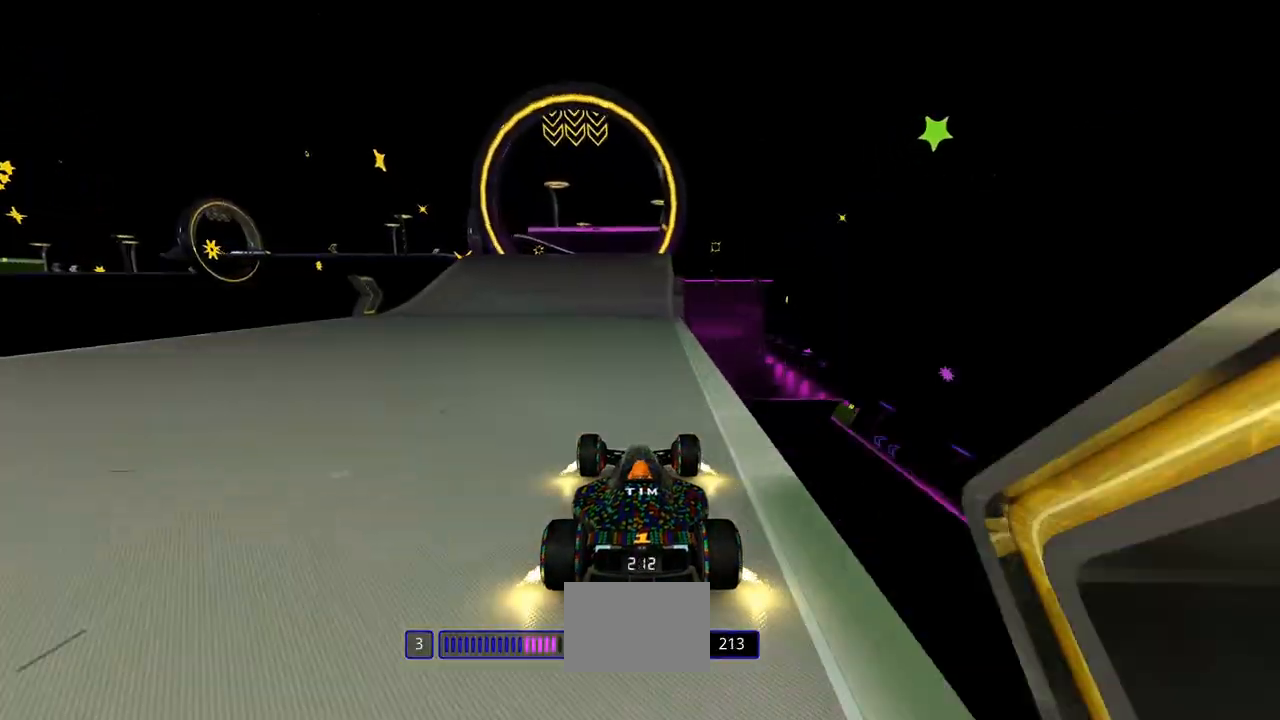
{"keys": ["up"], "events": []}
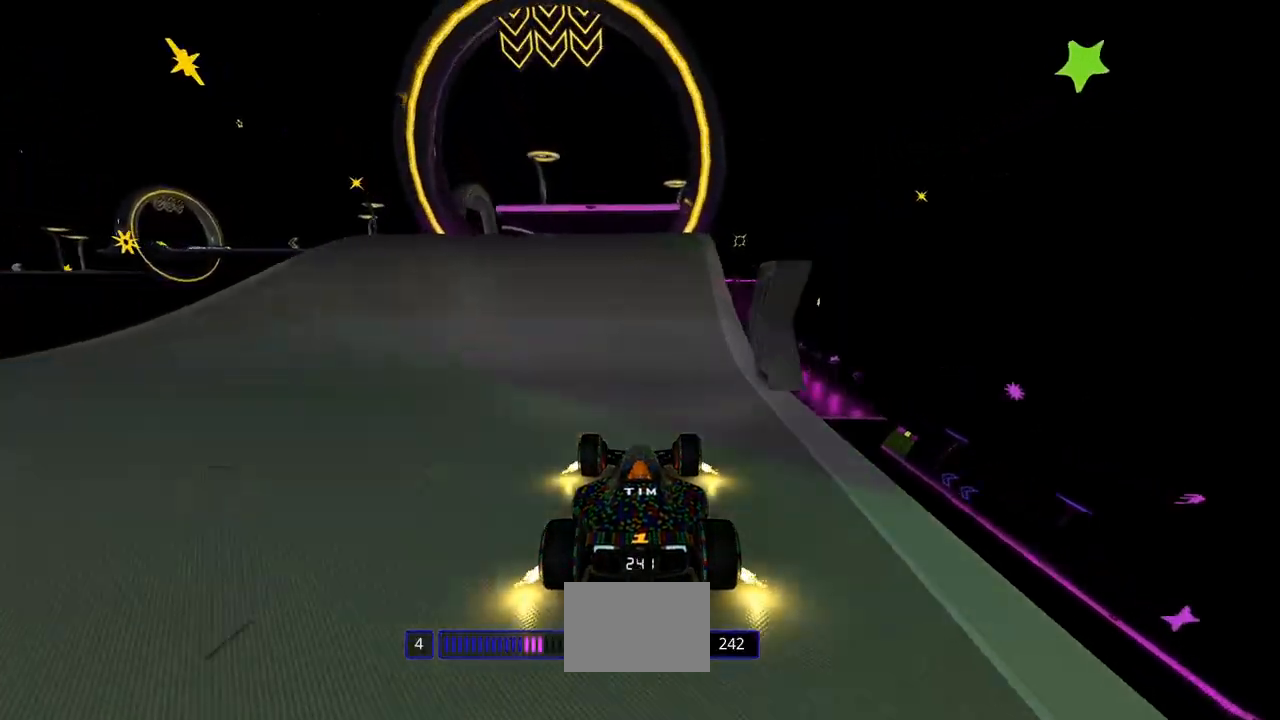
{"keys": ["left", "up"], "events": [[400, "left", "down"]]}
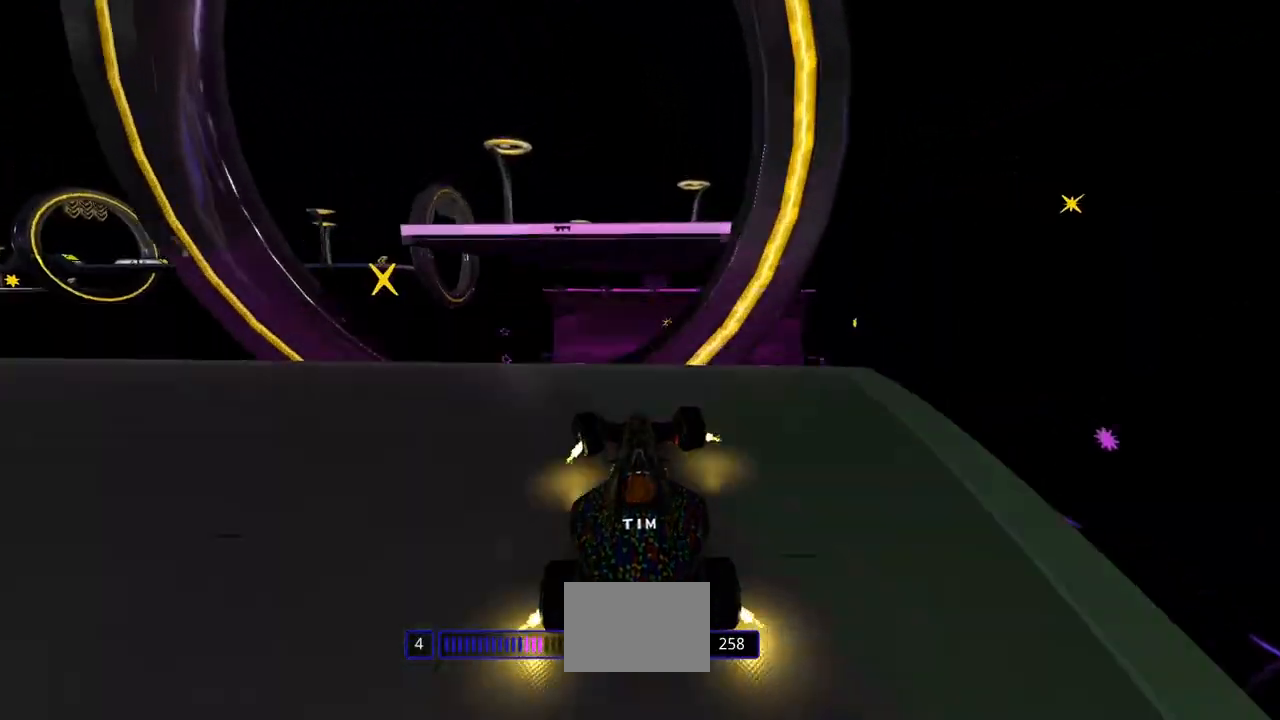
{"keys": ["left", "up"], "events": []}
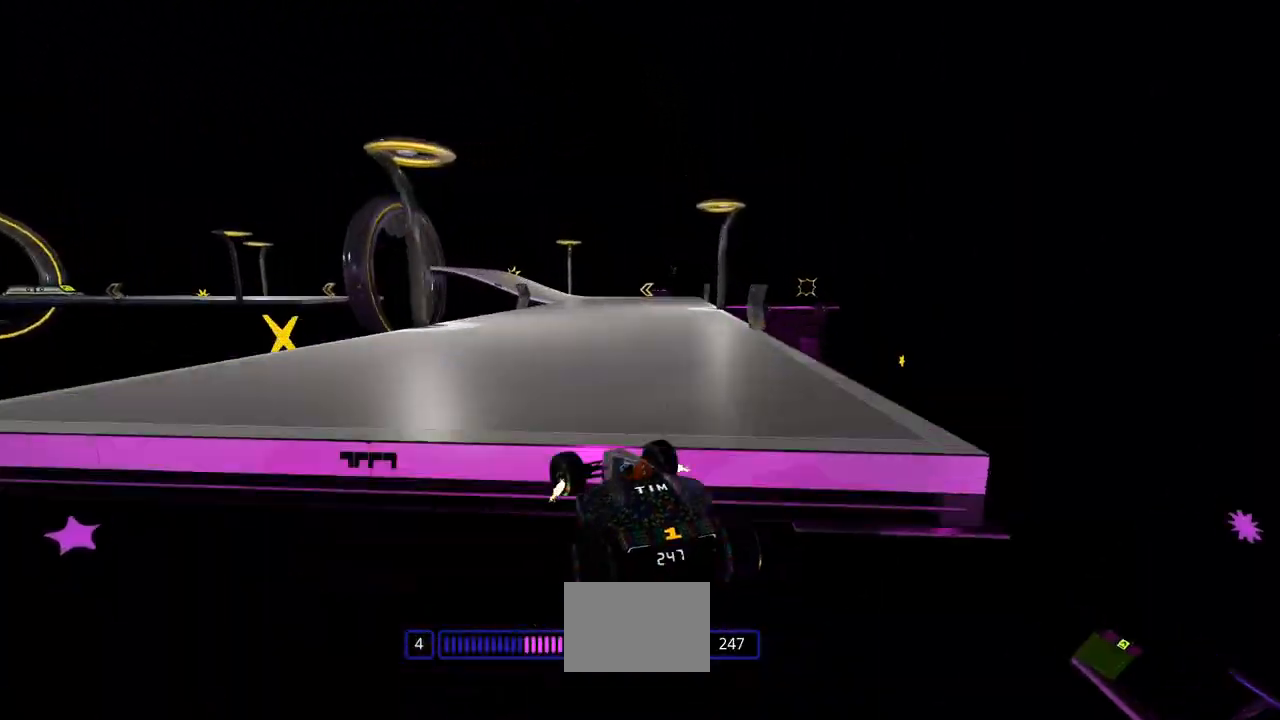
{"keys": ["left", "up"], "events": [[200, "left", "up"], [200, "right", "down"], [367, "right", "up"], [400, "left", "down"]]}
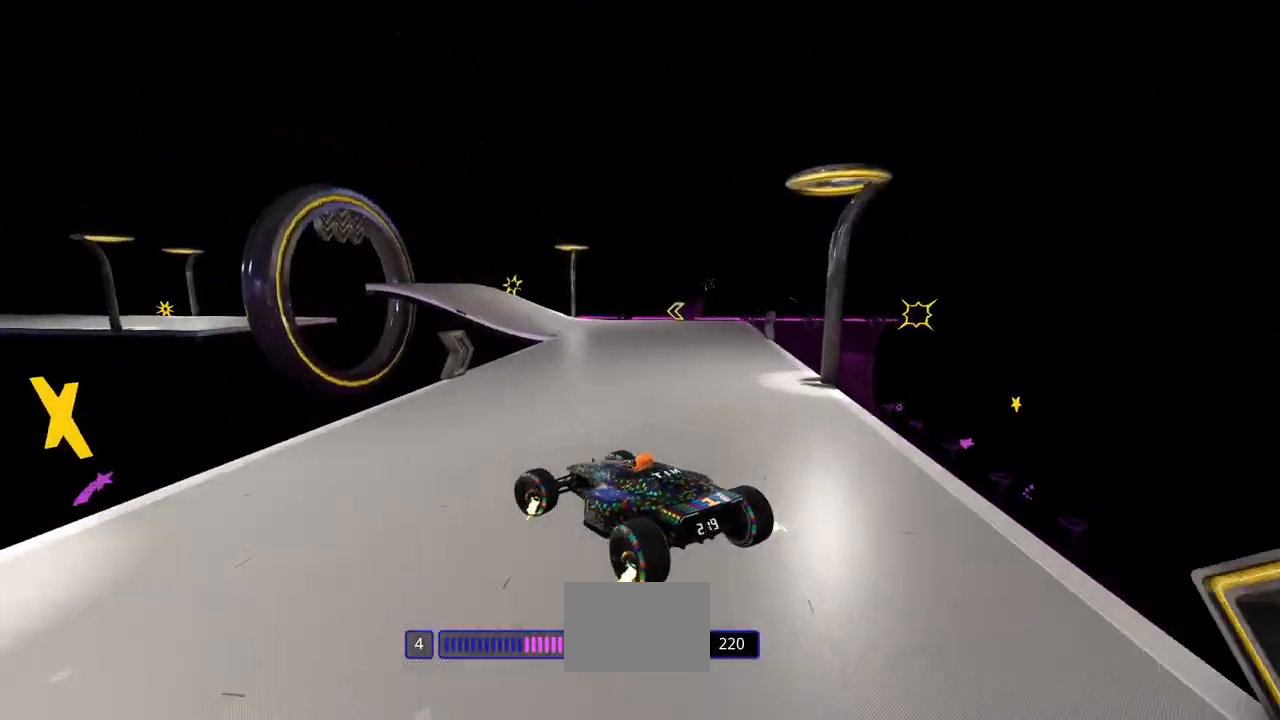
{"keys": ["left", "up"], "events": []}
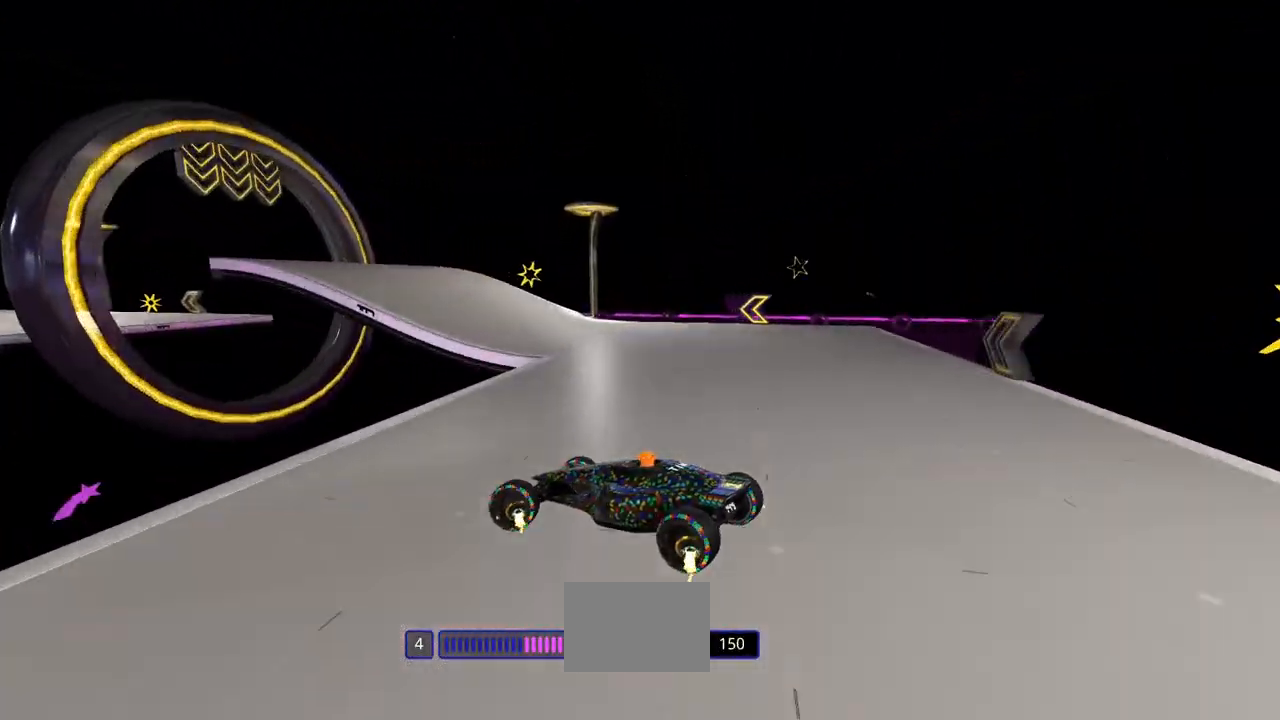
{"keys": ["down", "left", "up"], "events": [[167, "down", "down"]]}
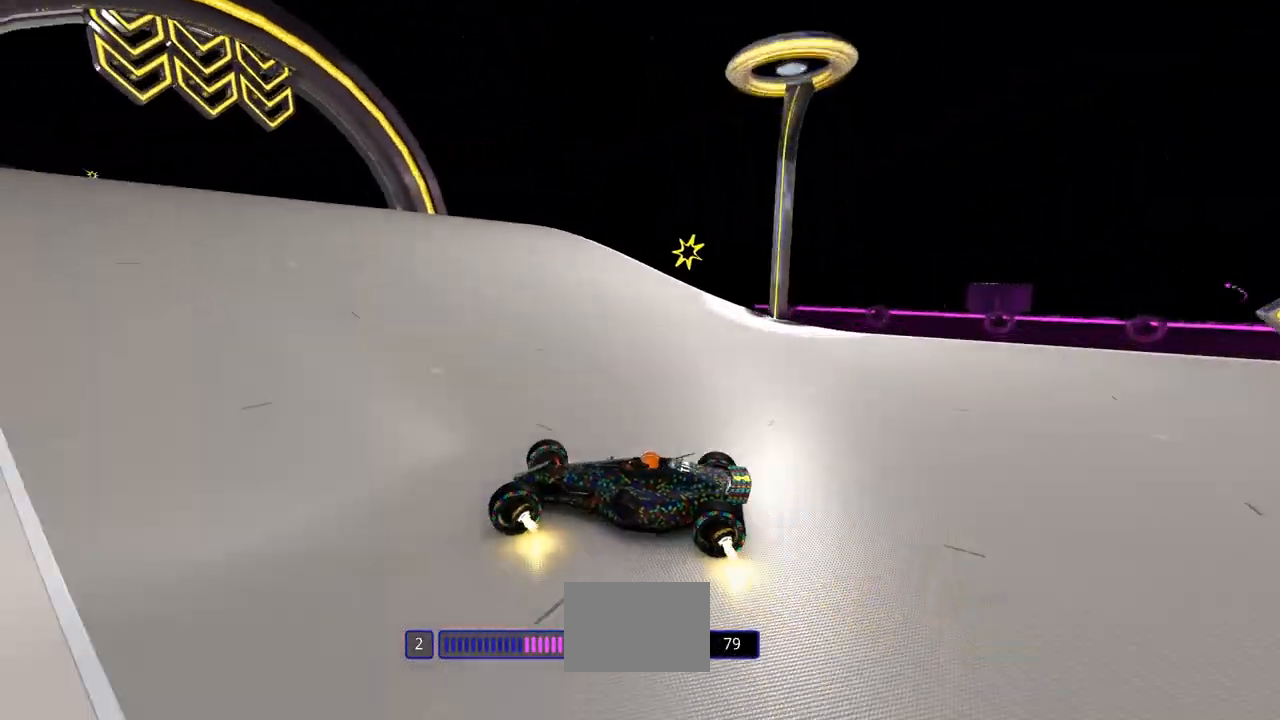
{"keys": ["right", "up"], "events": [[200, "down", "up"], [233, "left", "up"], [233, "right", "down"]]}
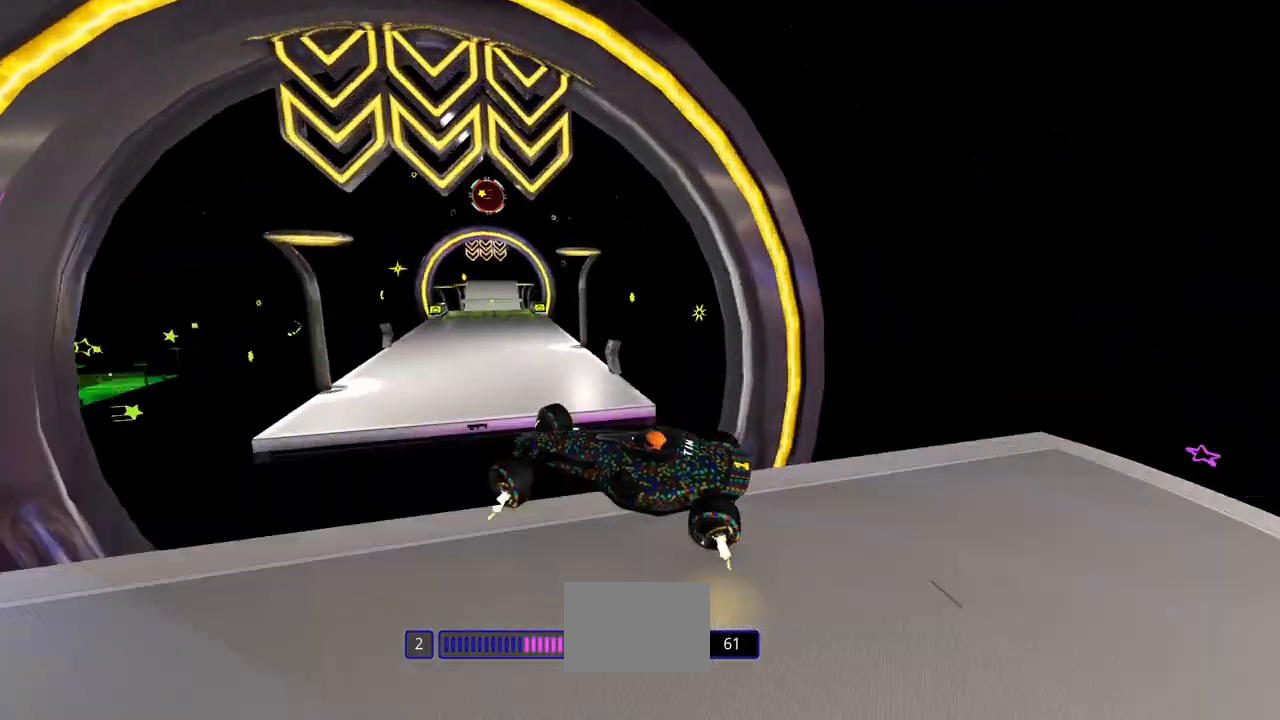
{"keys": ["right", "up"], "events": []}
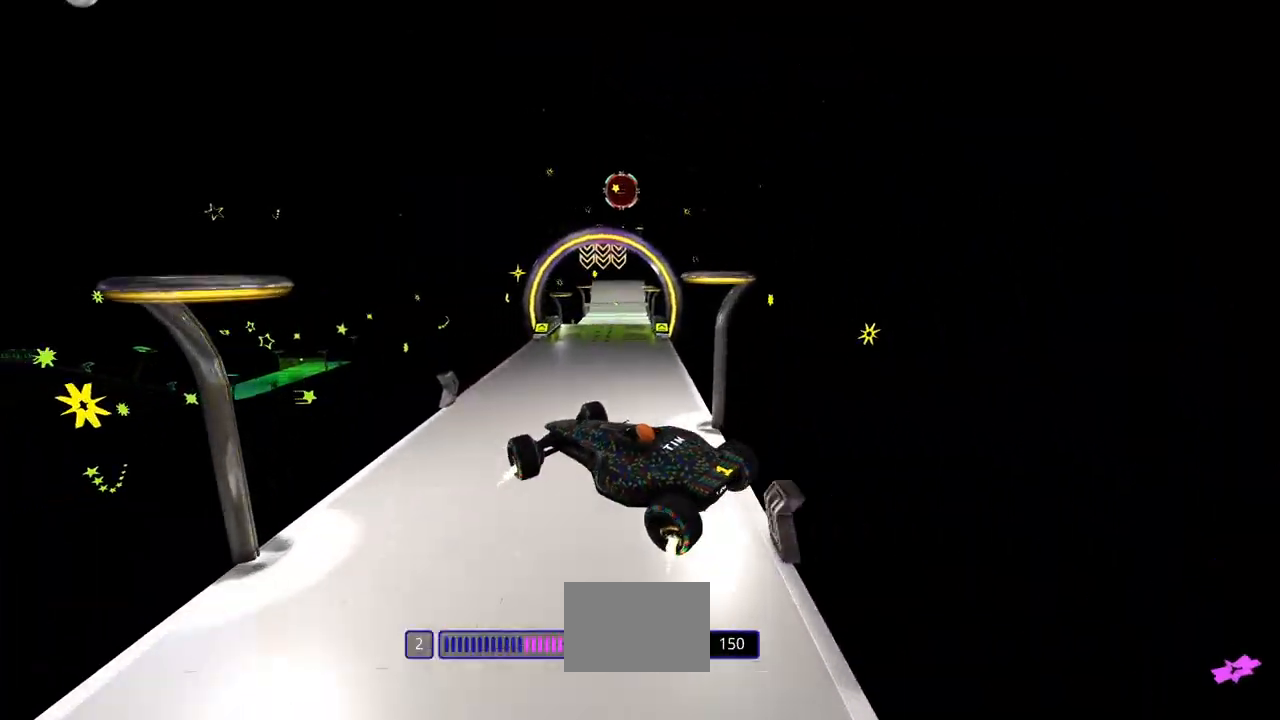
{"keys": ["right", "up"], "events": []}
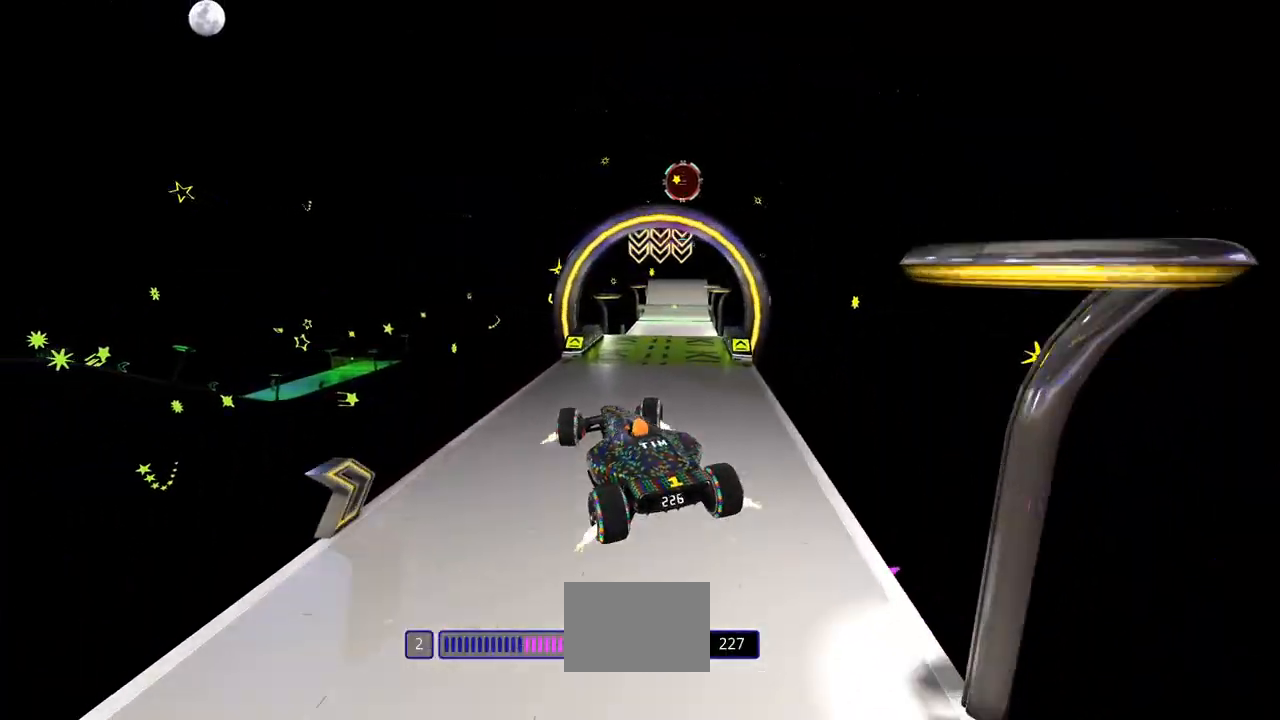
{"keys": ["left", "up"], "events": [[133, "left", "down"], [133, "right", "up"]]}
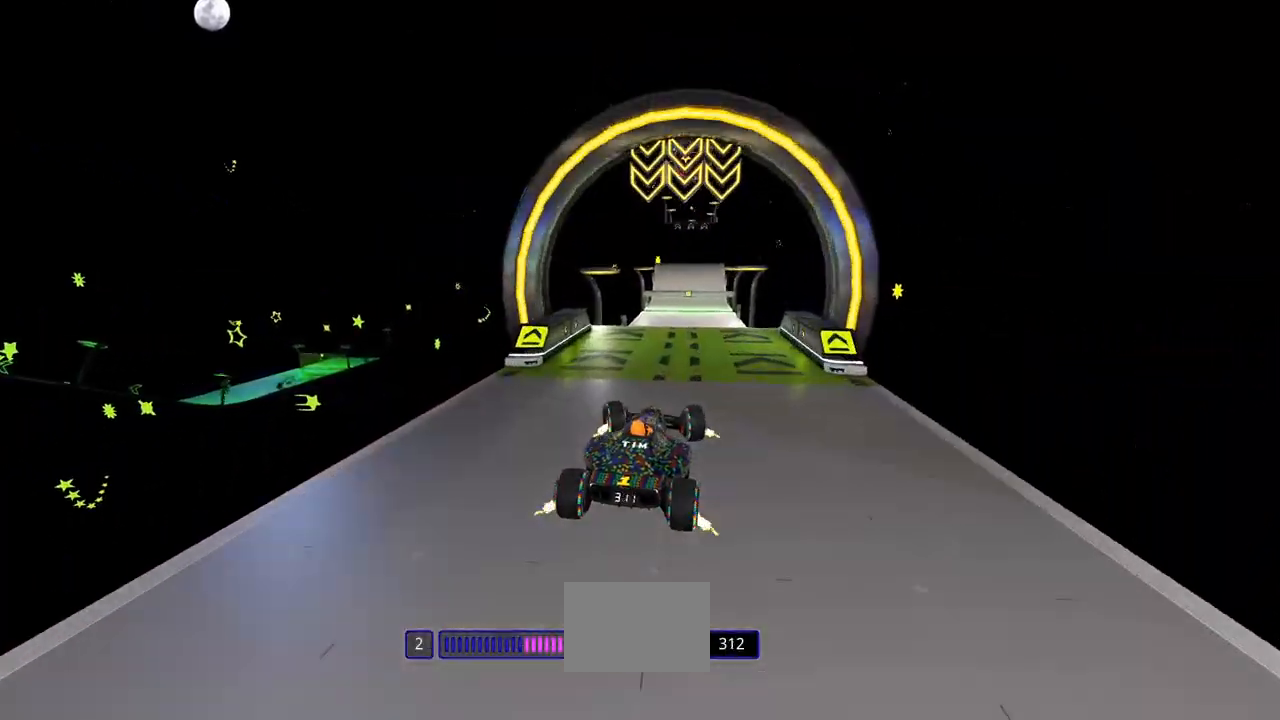
{"keys": ["up"], "events": [[400, "left", "up"]]}
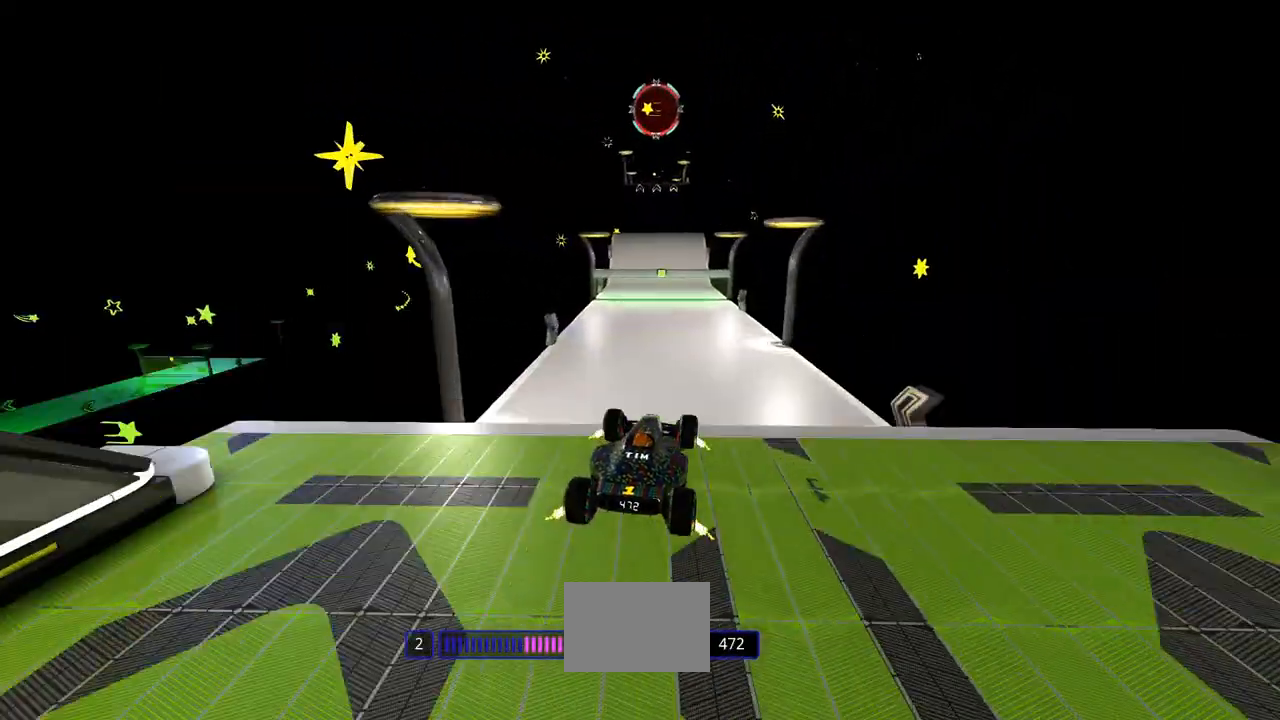
{"keys": ["up"], "events": []}
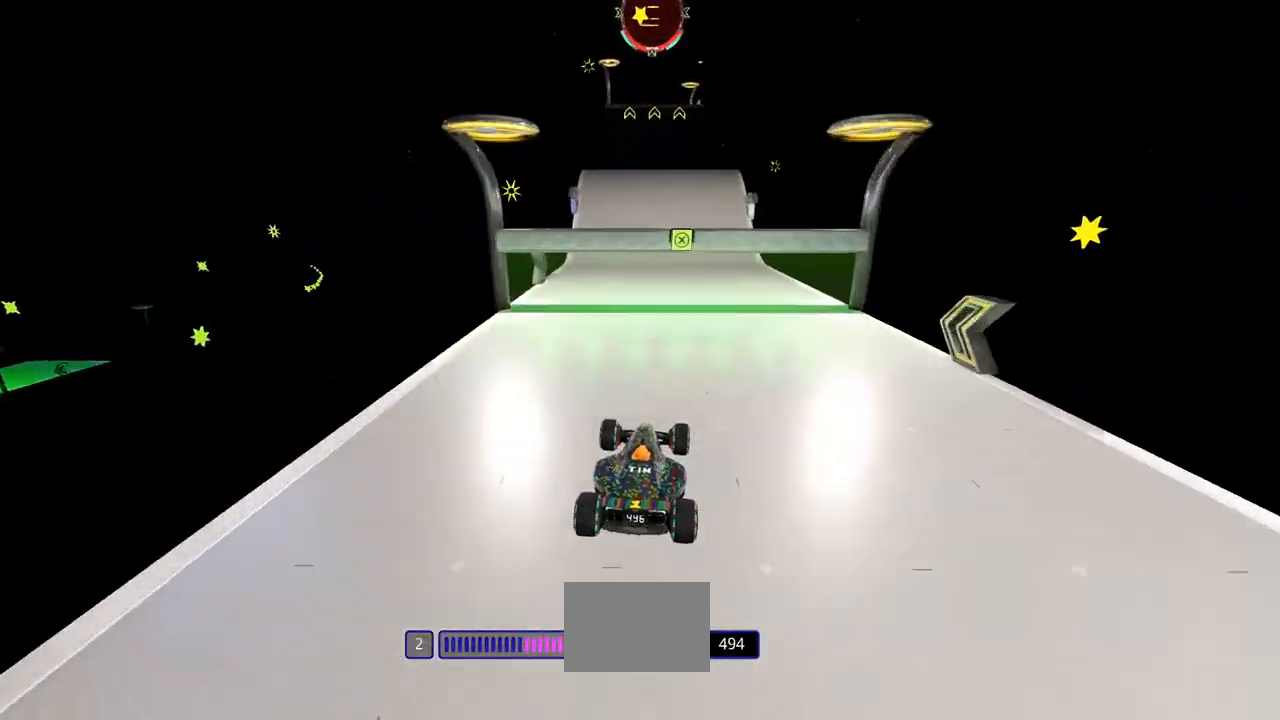
{"keys": ["up"], "events": []}
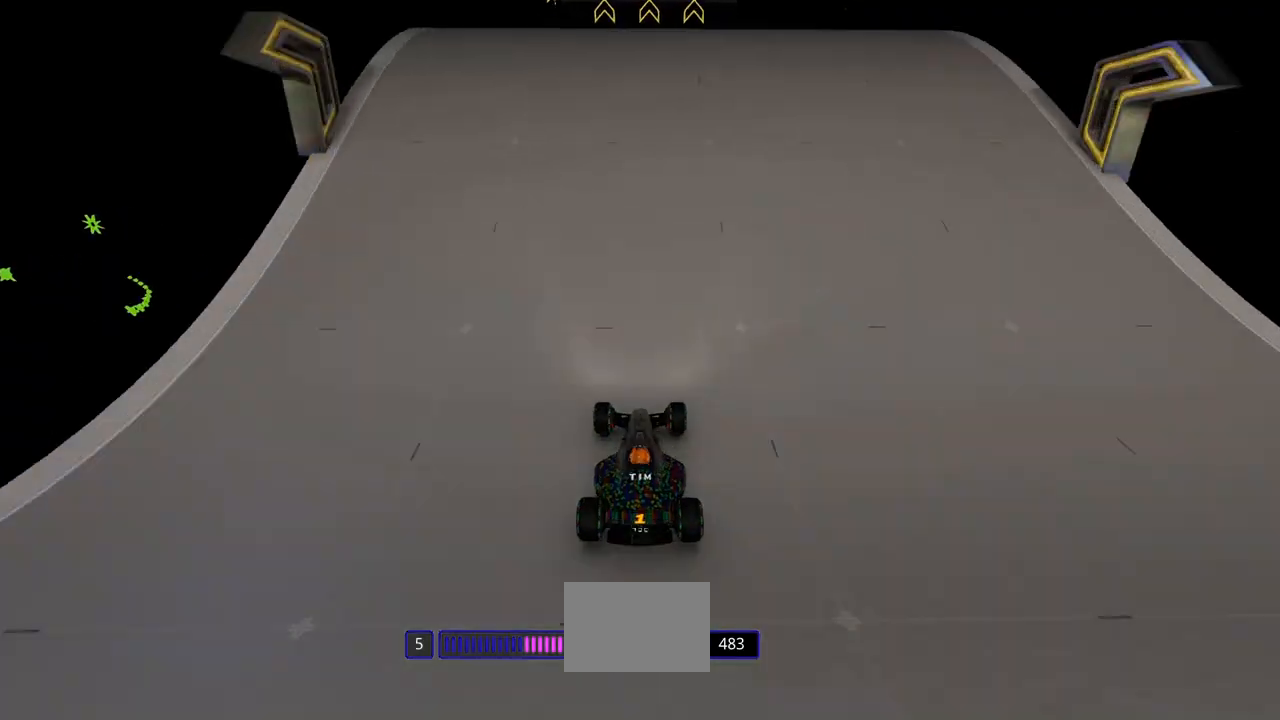
{"keys": ["right", "up"], "events": [[67, "left", "down"], [133, "left", "up"], [467, "right", "down"]]}
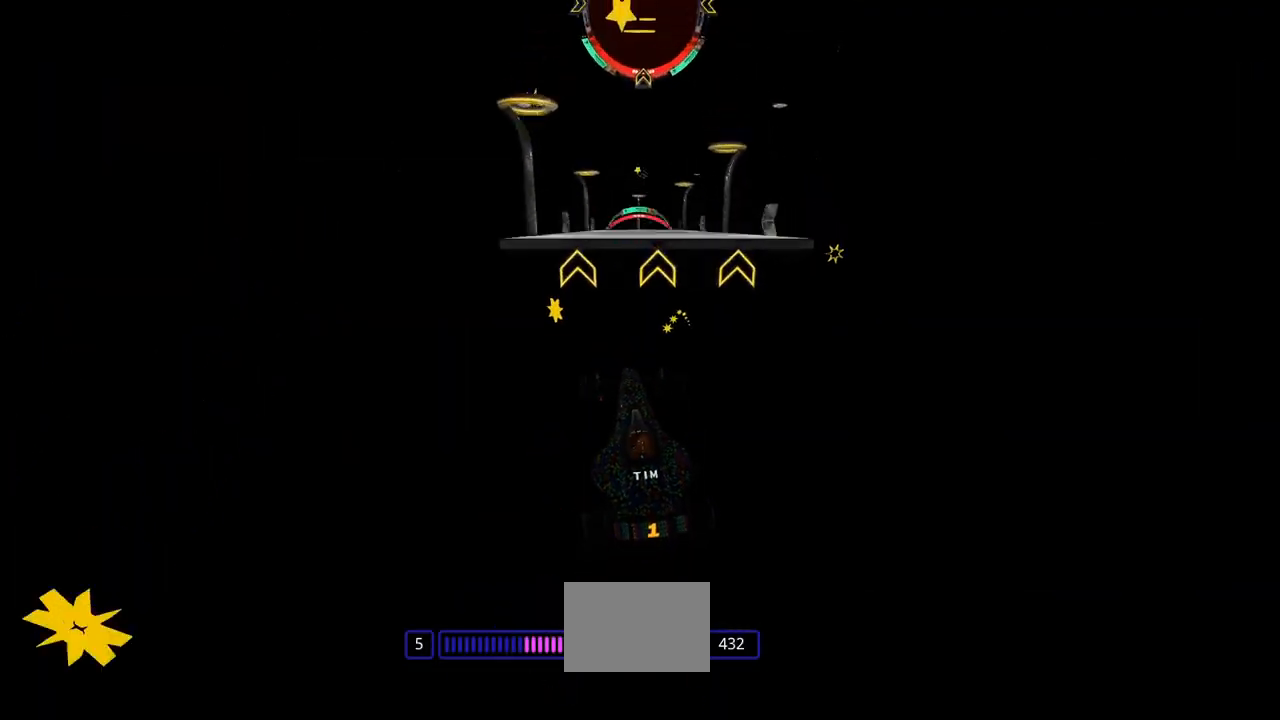
{"keys": ["right", "up"], "events": []}
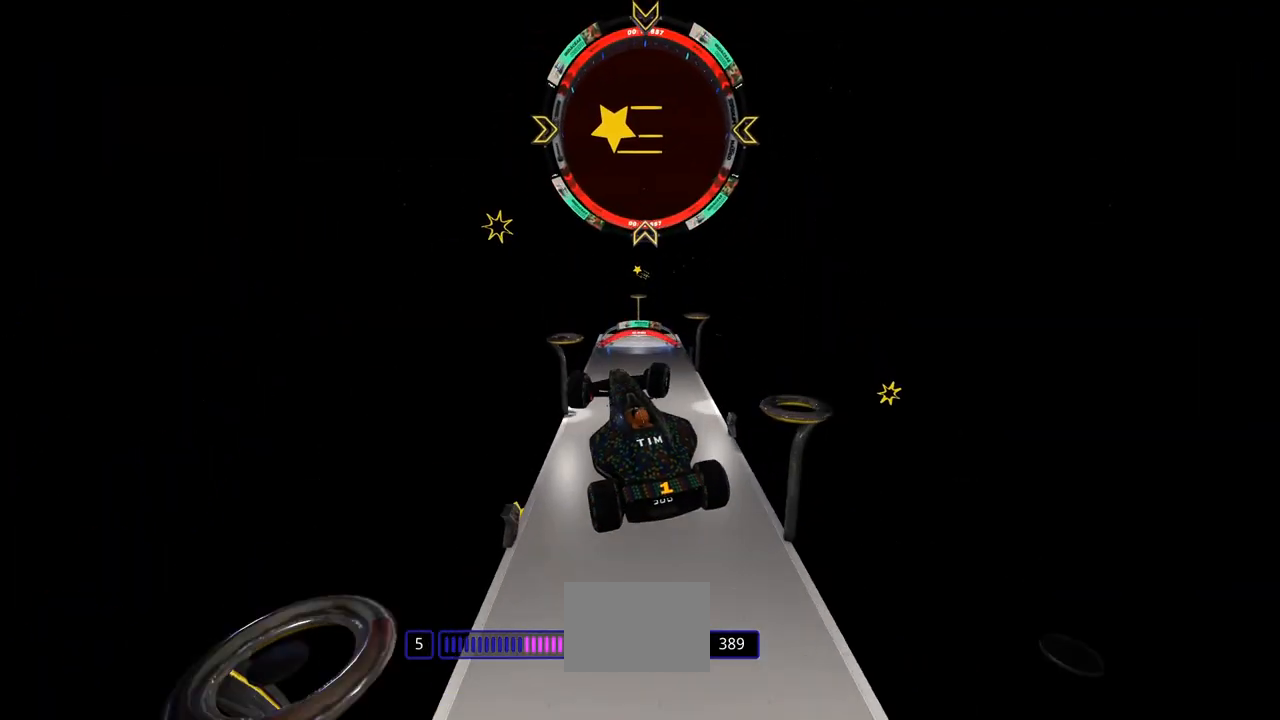
{"keys": ["right", "up"], "events": []}